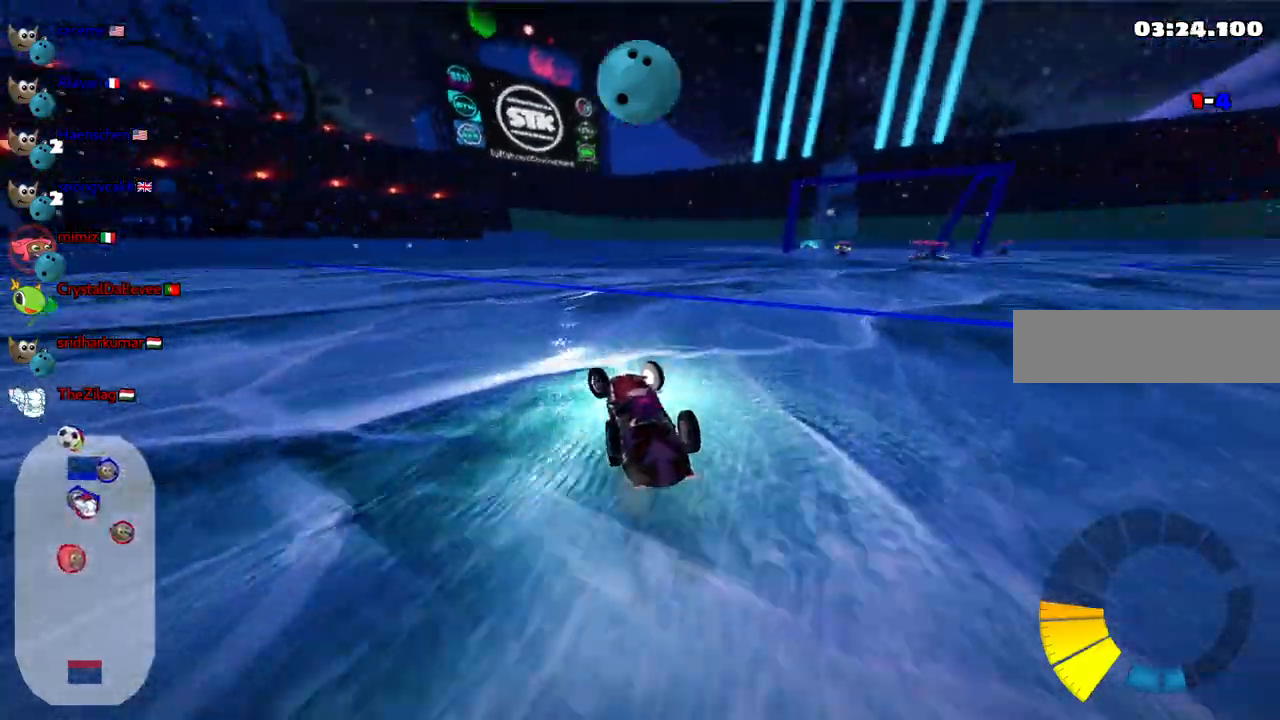
Gameplay with keyboard; each line is a JSON object with the keys held at the frame after it. "events" lists presses ("down") and releases ("up") of ".", "/", "alt_r", "b", "c", "comma", "ctrl_r", "d", "down", "f", "g", "h", "j", "k", "l", "left", "m", "n", "quote", "return", "right", "semicolon", "shift_r", "space", "super", "up" and "v" between this image and that frame as [ms after this image, input, new state], when the widget could be followed in between. No other keys are recorded. Mouse input is not recorded.
{"keys": ["up"]}
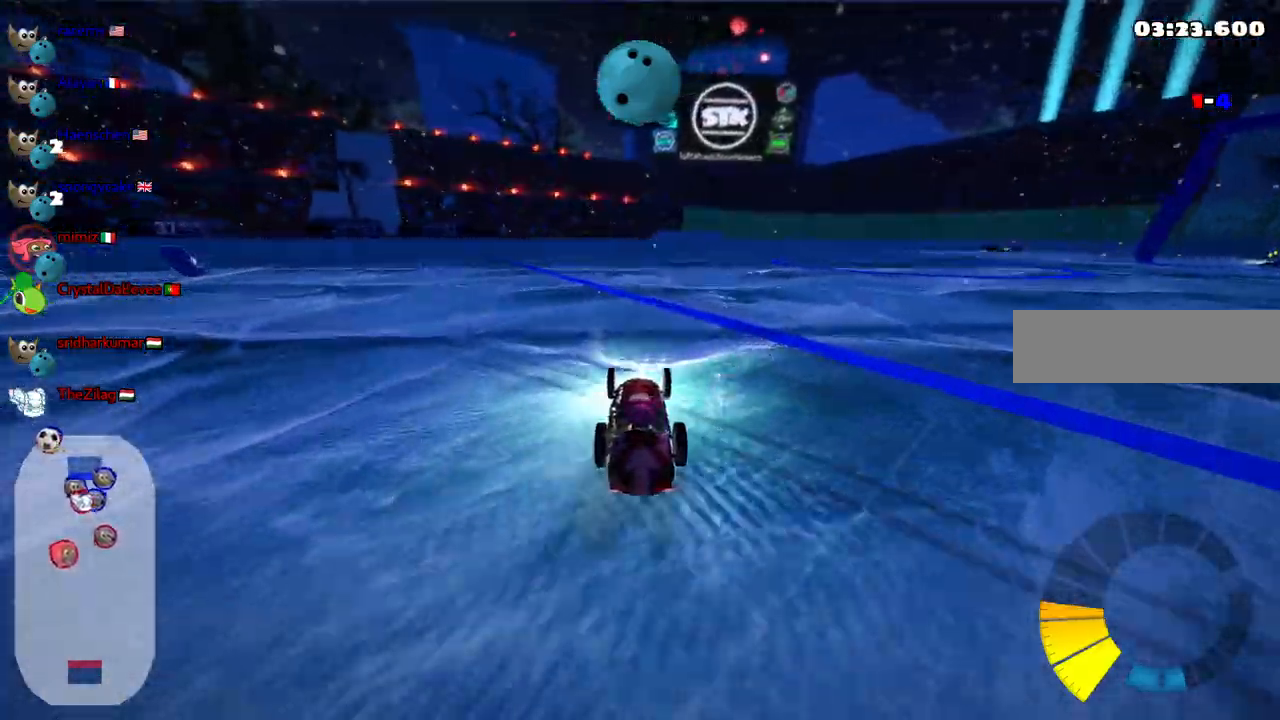
{"keys": [], "events": [[167, "up", "up"], [250, "left", "down"], [483, "left", "up"]]}
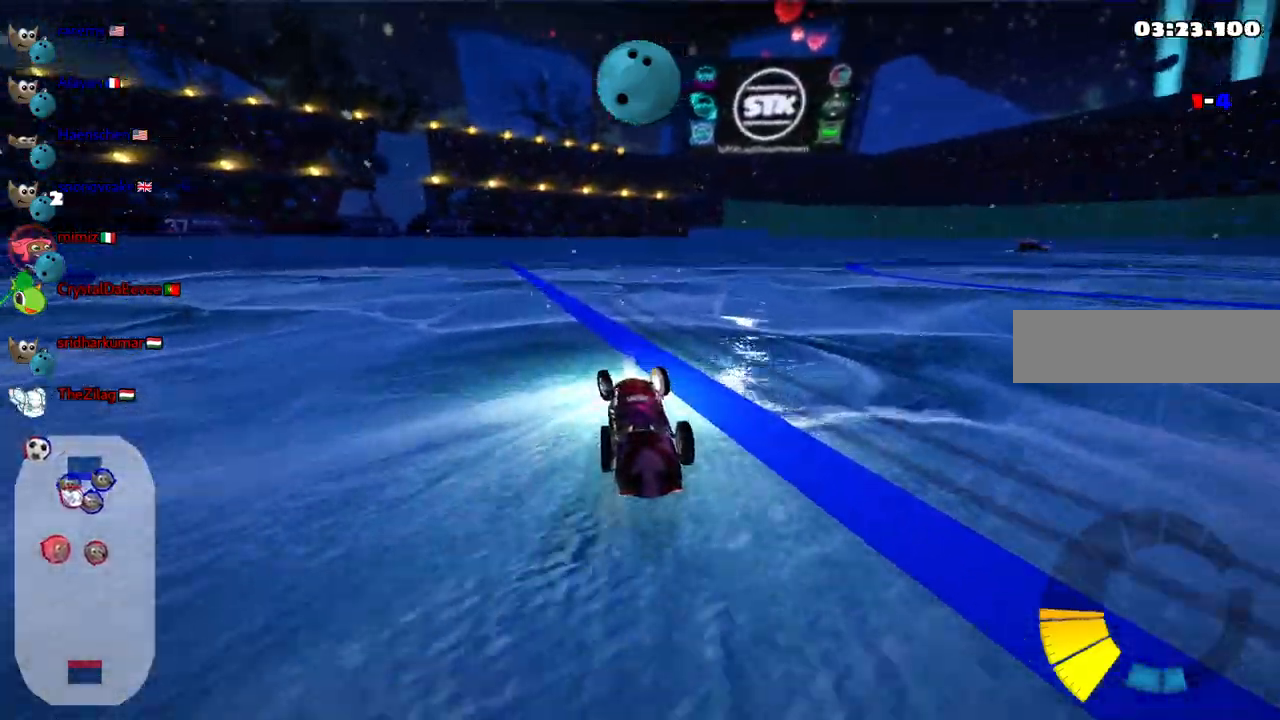
{"keys": ["up"]}
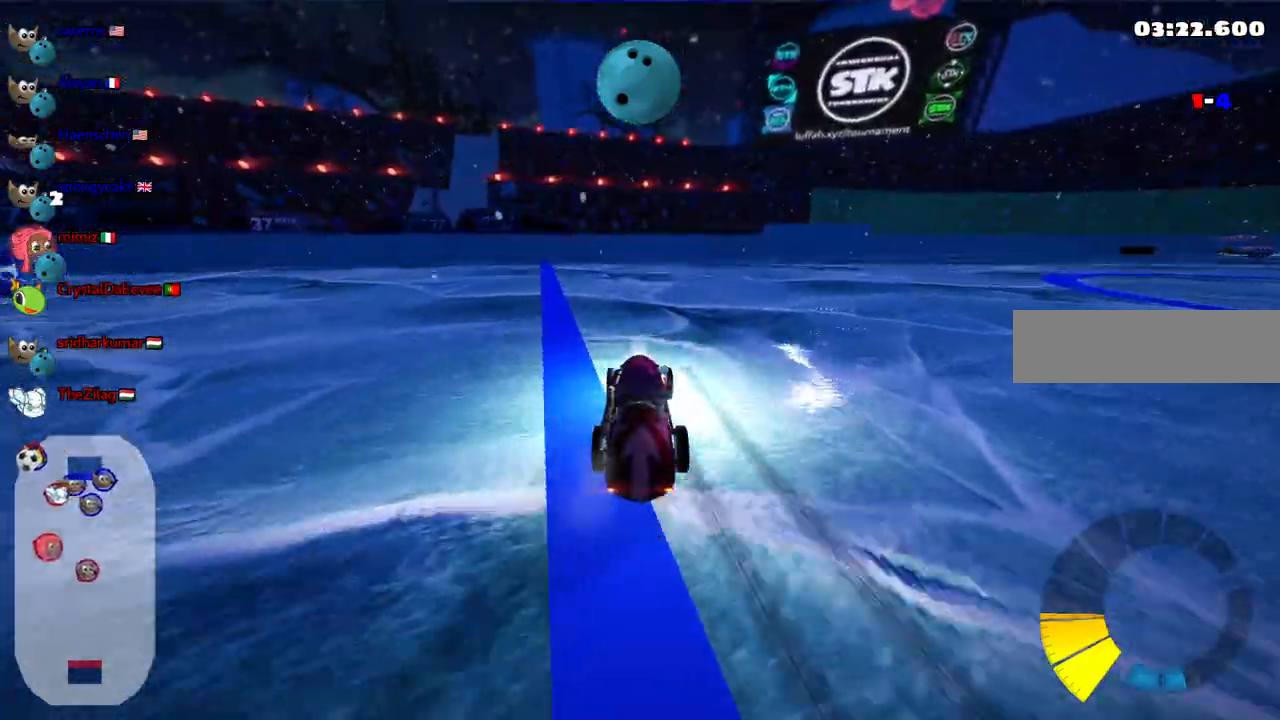
{"keys": ["left"], "events": [[333, "up", "up"], [383, "left", "down"]]}
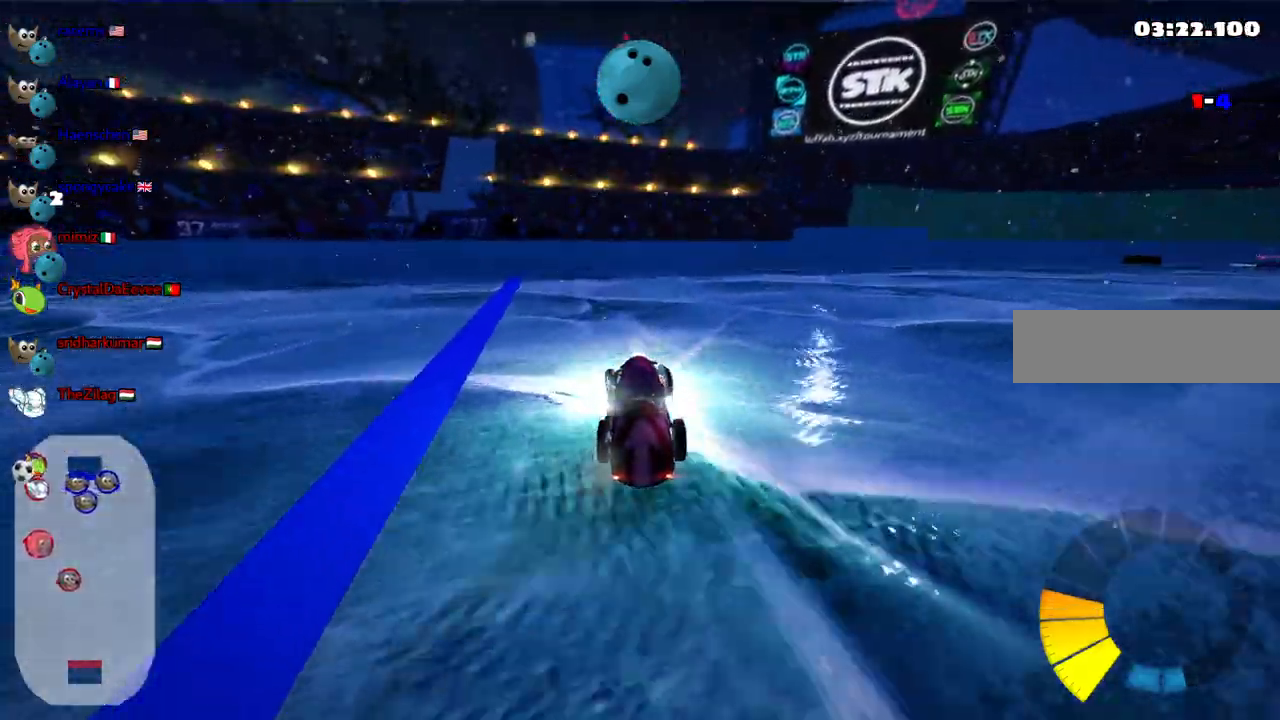
{"keys": ["right"], "events": [[217, "left", "up"], [217, "right", "down"]]}
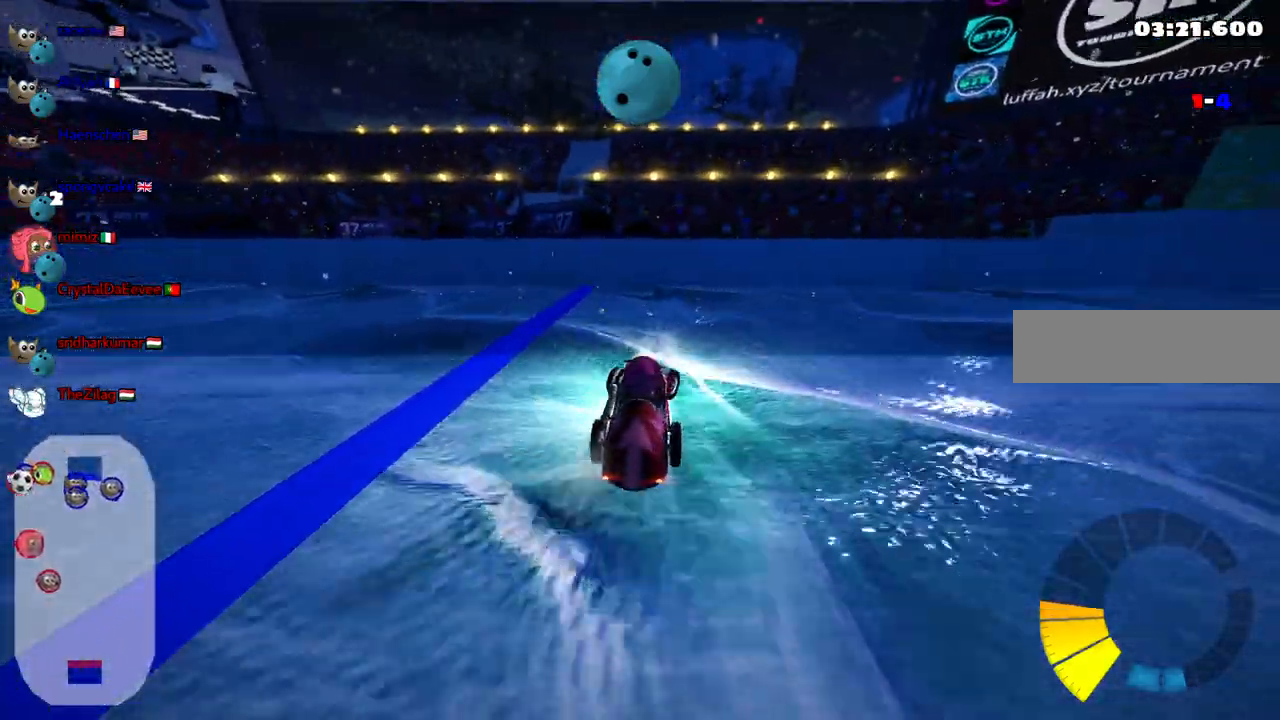
{"keys": ["down", "right"], "events": [[317, "down", "down"]]}
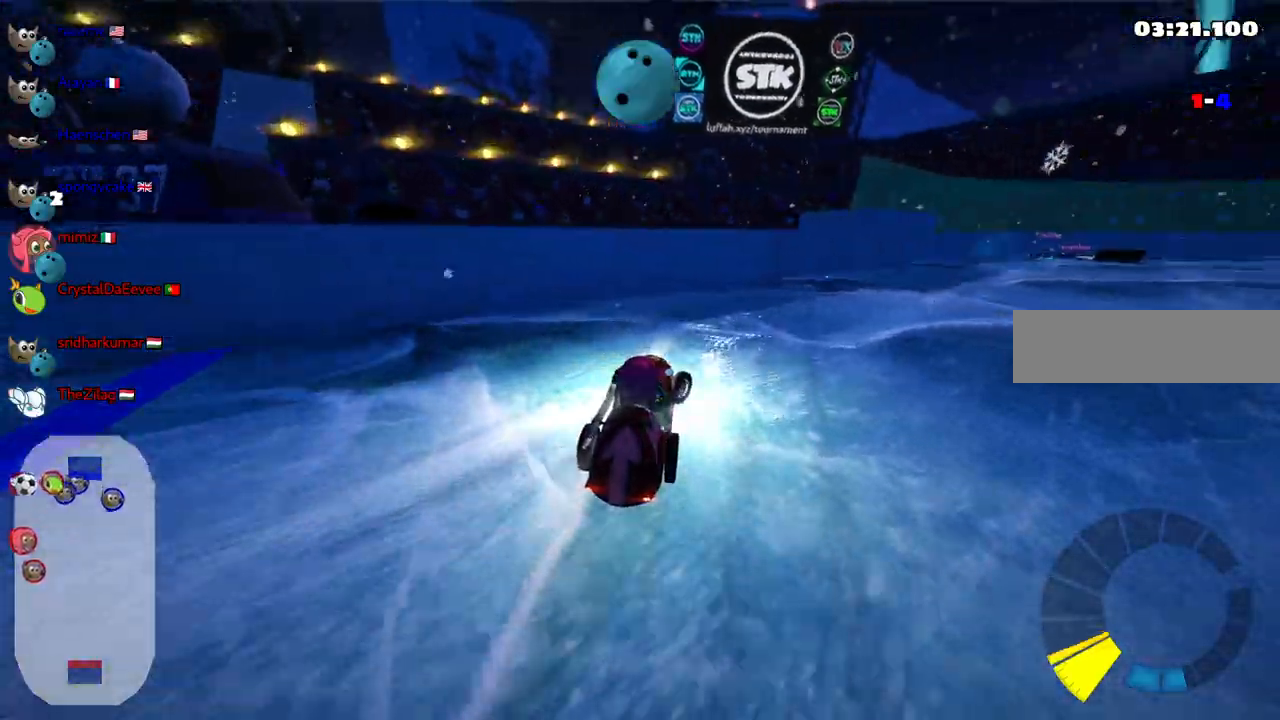
{"keys": ["down", "left"], "events": [[50, "right", "up"], [333, "left", "down"]]}
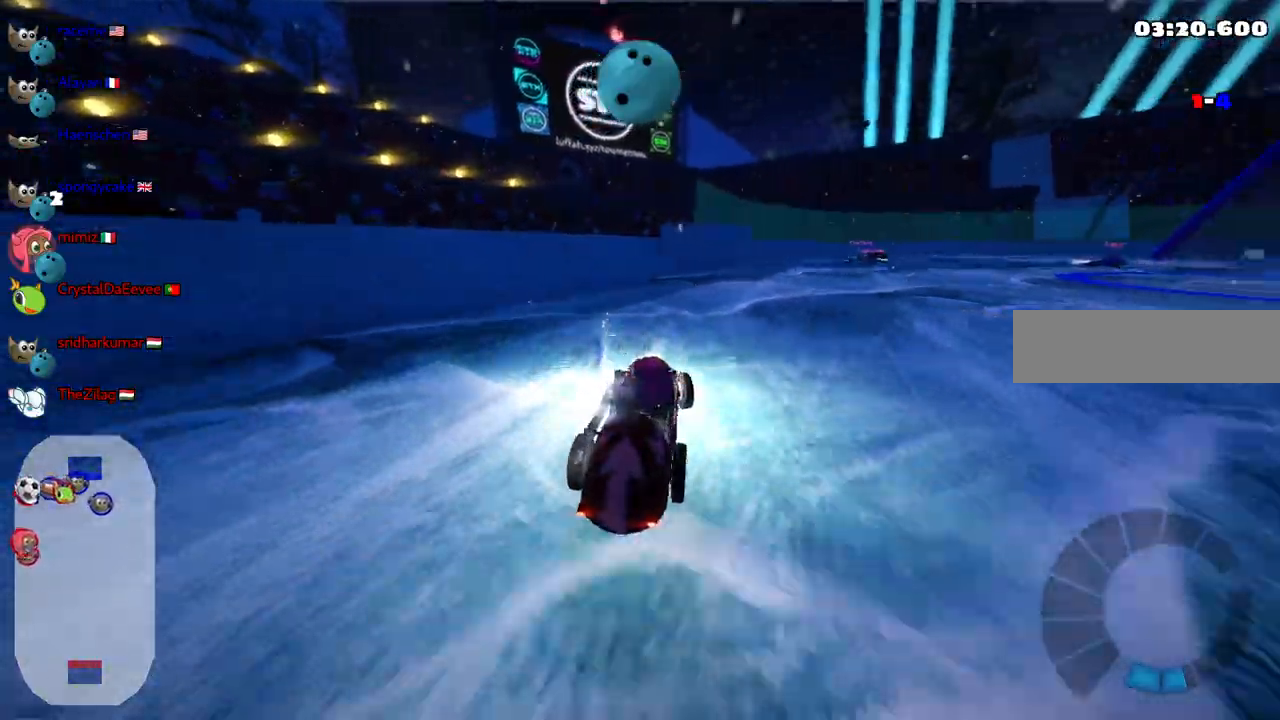
{"keys": ["up"]}
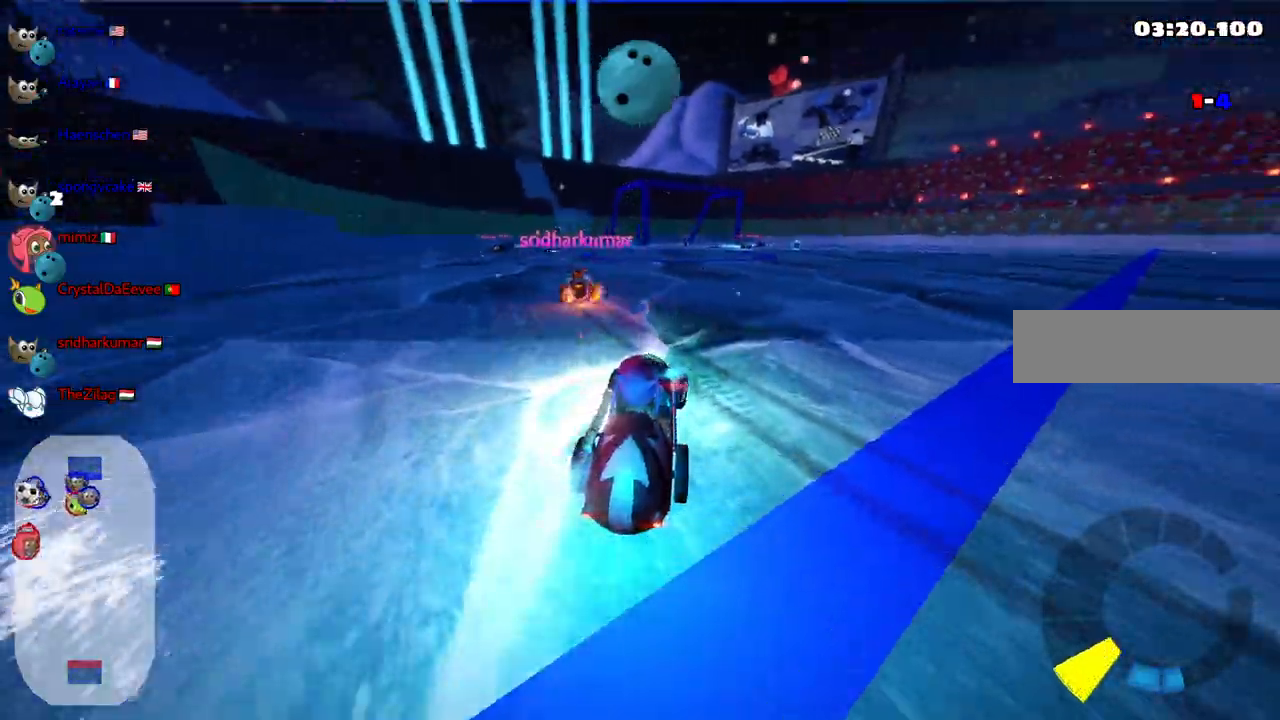
{"keys": ["right", "up"], "events": [[367, "right", "down"]]}
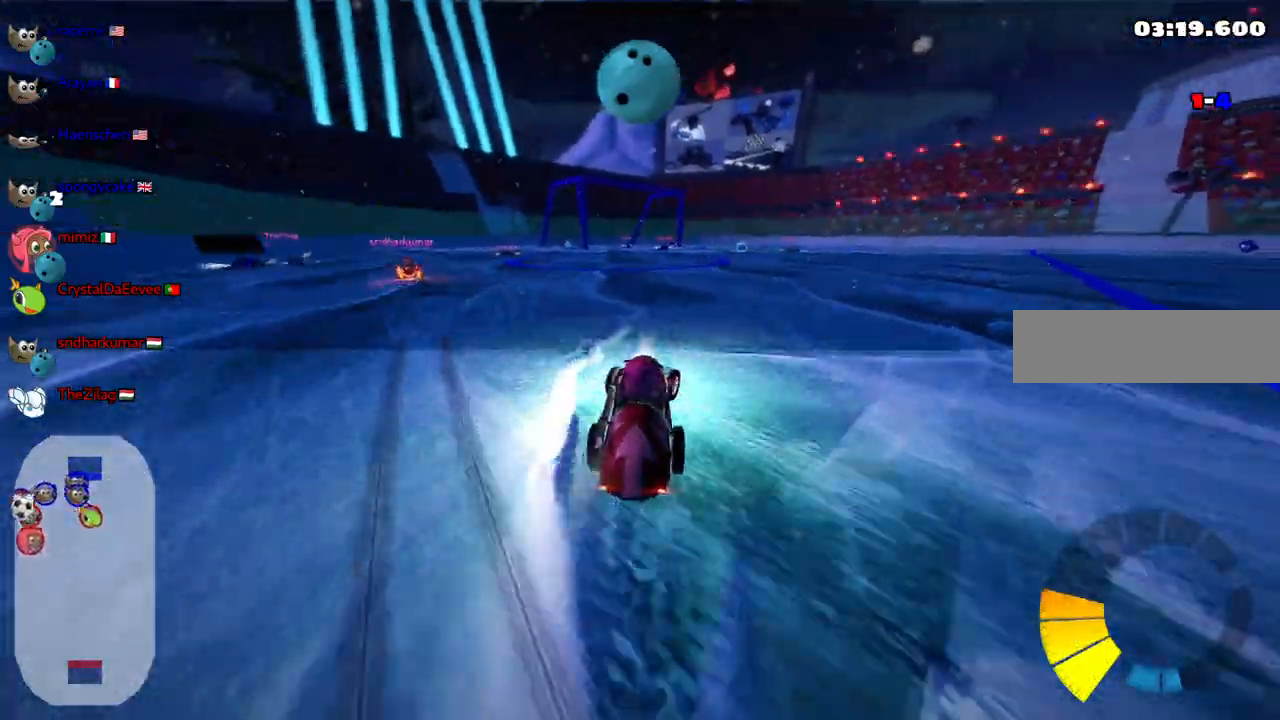
{"keys": [], "events": [[50, "right", "up"], [50, "up", "up"], [183, "down", "down"], [483, "down", "up"]]}
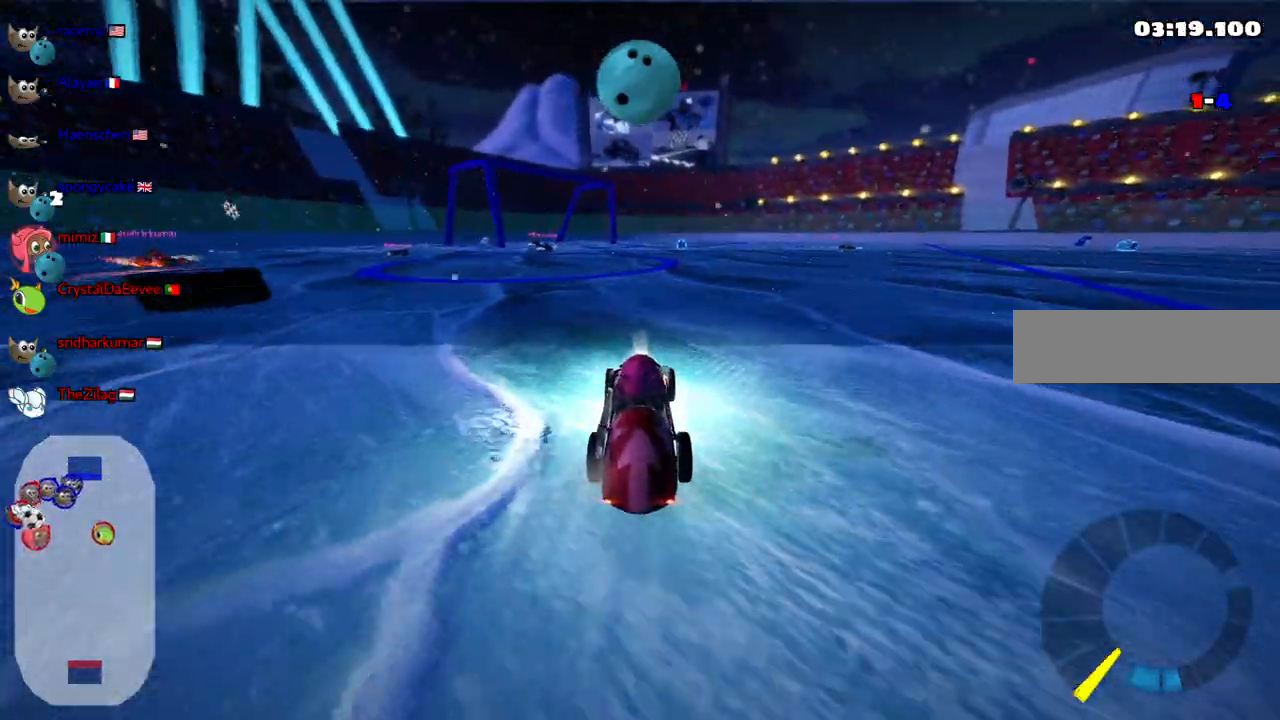
{"keys": ["up"], "events": [[67, "n", "down"], [67, "right", "down"], [67, "up", "down"], [217, "n", "up"], [217, "right", "up"], [267, "left", "down"], [350, "space", "down"], [400, "left", "up"], [450, "space", "up"]]}
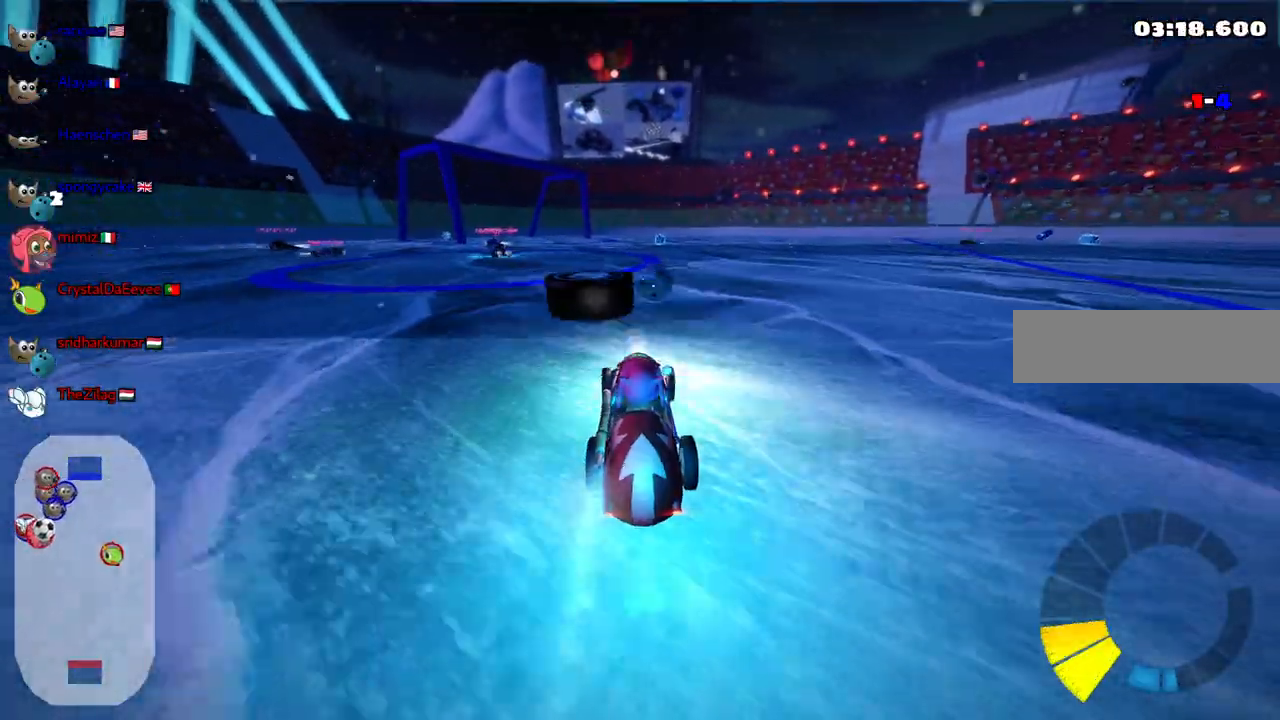
{"keys": ["m", "right", "up"], "events": [[100, "right", "down"], [233, "n", "down"], [283, "m", "down"], [333, "n", "up"]]}
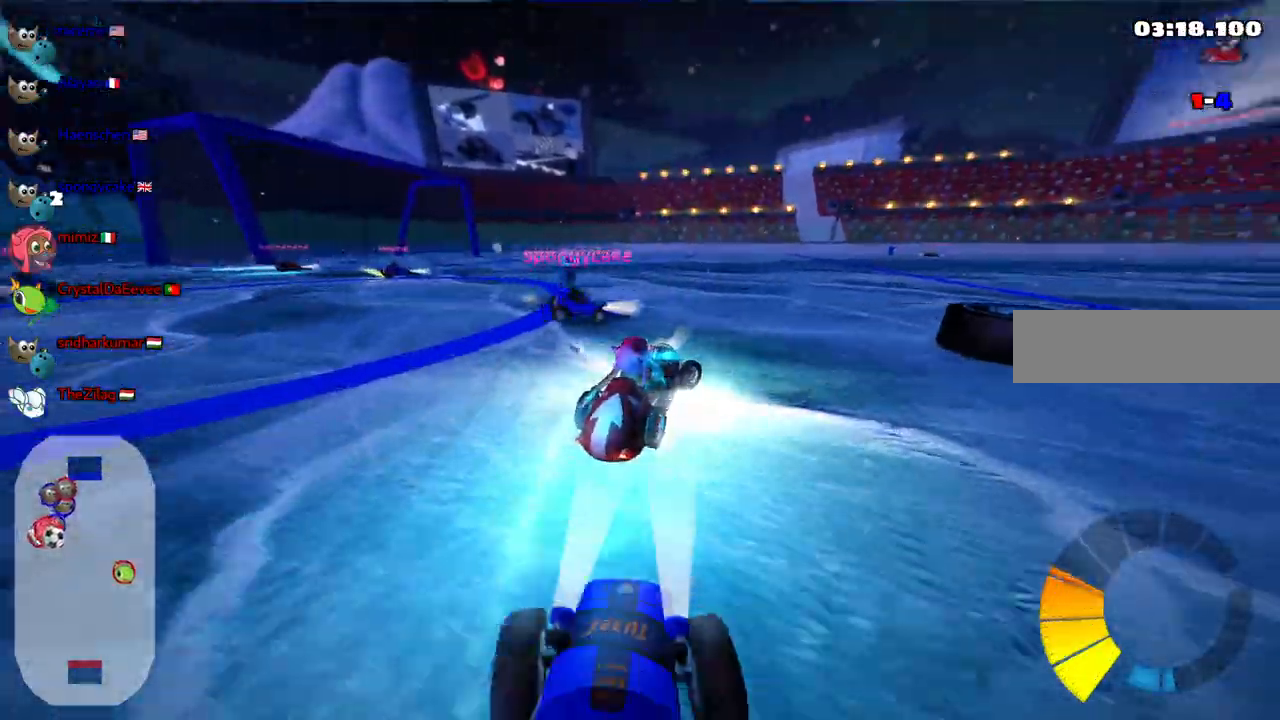
{"keys": ["right", "up"], "events": [[17, "m", "up"], [117, "n", "down"], [300, "n", "up"]]}
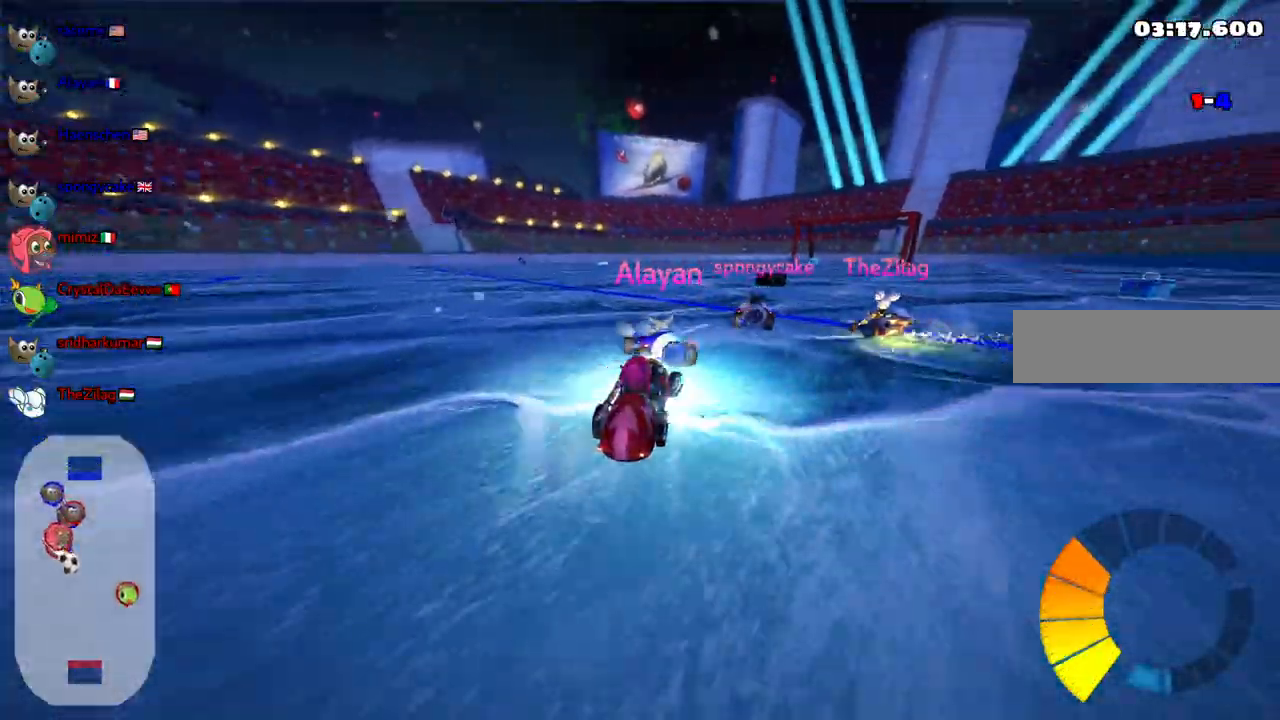
{"keys": ["right", "up"], "events": [[83, "right", "up"], [467, "right", "down"]]}
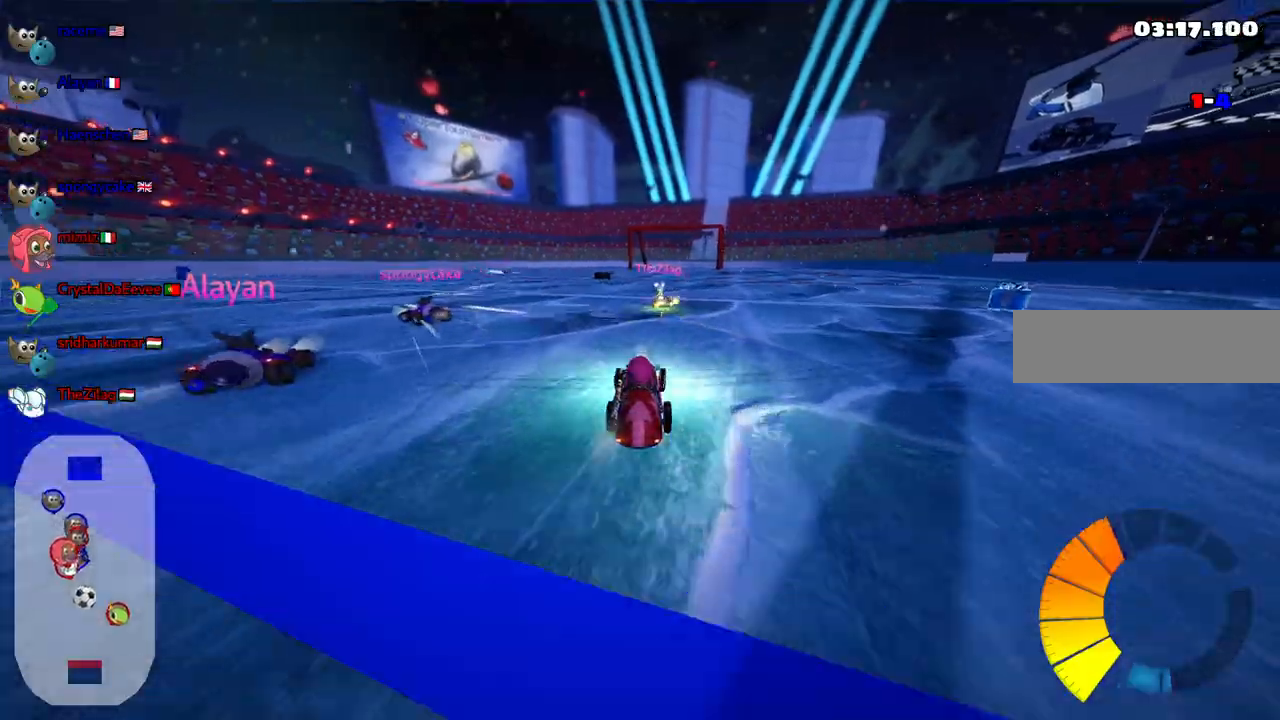
{"keys": ["left", "m", "up"], "events": [[50, "m", "down"], [233, "m", "up"], [383, "right", "up"], [433, "left", "down"], [467, "m", "down"]]}